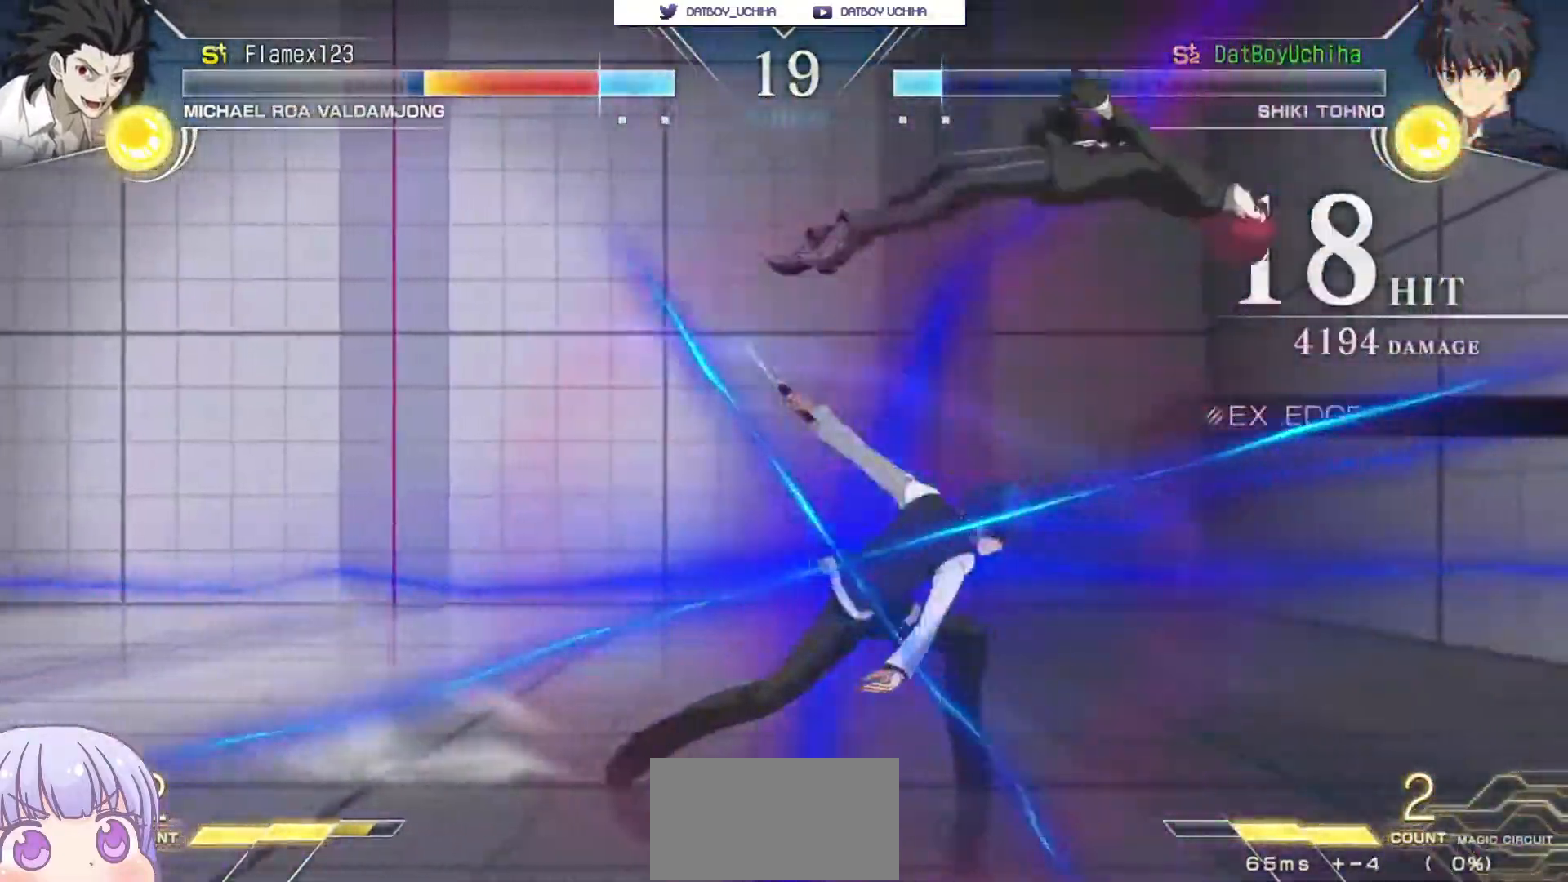
Gameplay with a controller (arcade stick); each line is a JSON object with the inputs held at the frame after it (dt_ms = milliseconds from this image to that frame). "events" lists button and stick changes between this image and that frame as [ms after this image, input, new state], when the widget could be followed in between. Not read: L3 R3.
{"dt_ms": 500, "buttons": [], "left_stick": "center"}
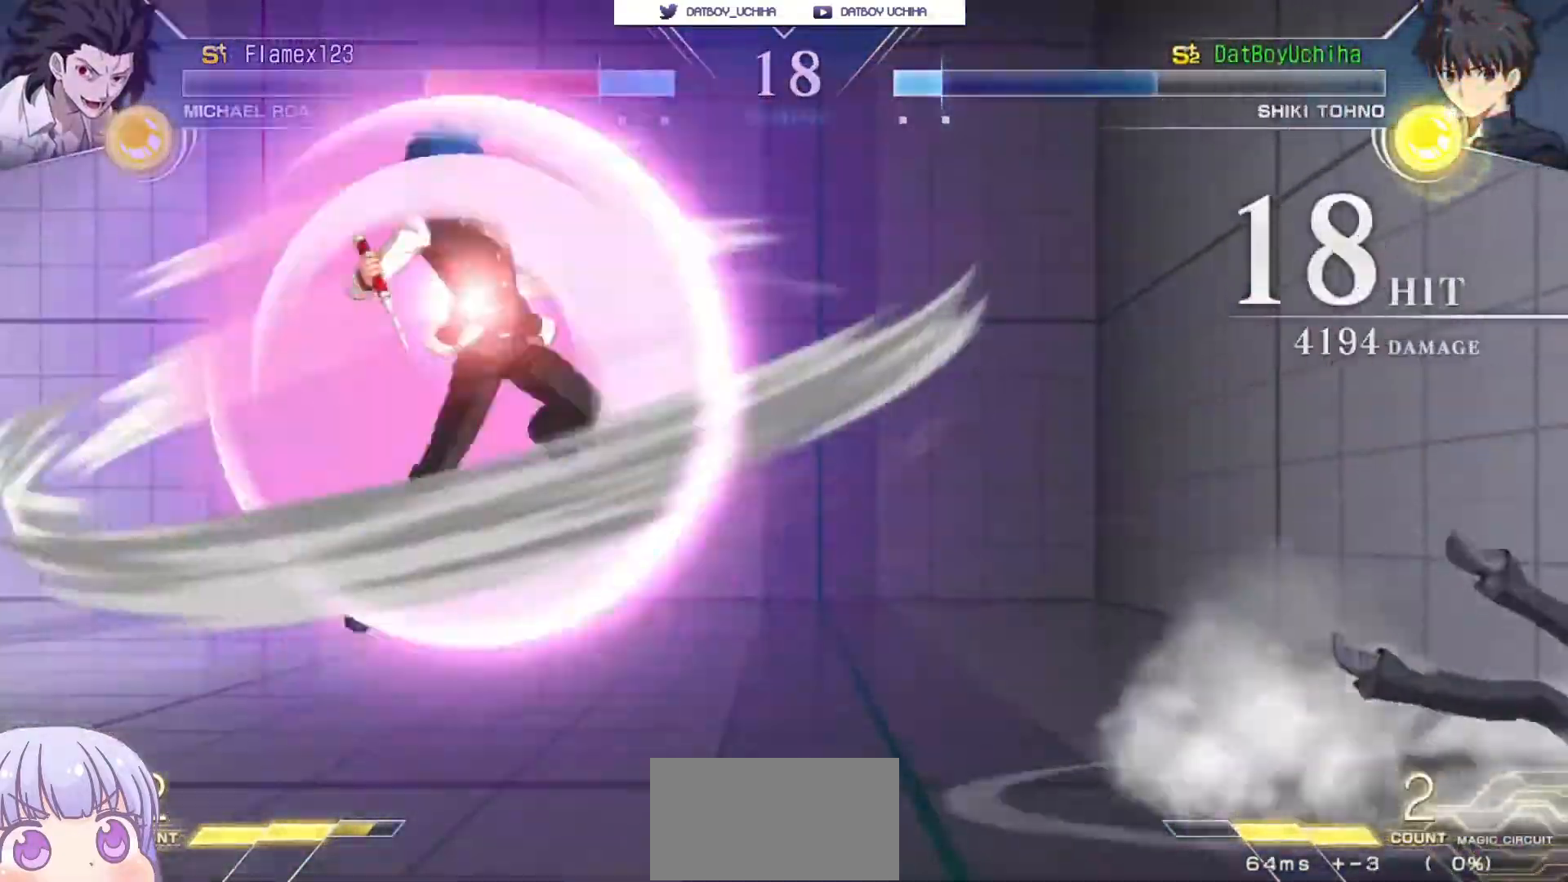
{"dt_ms": 500, "buttons": [], "left_stick": "center", "events": []}
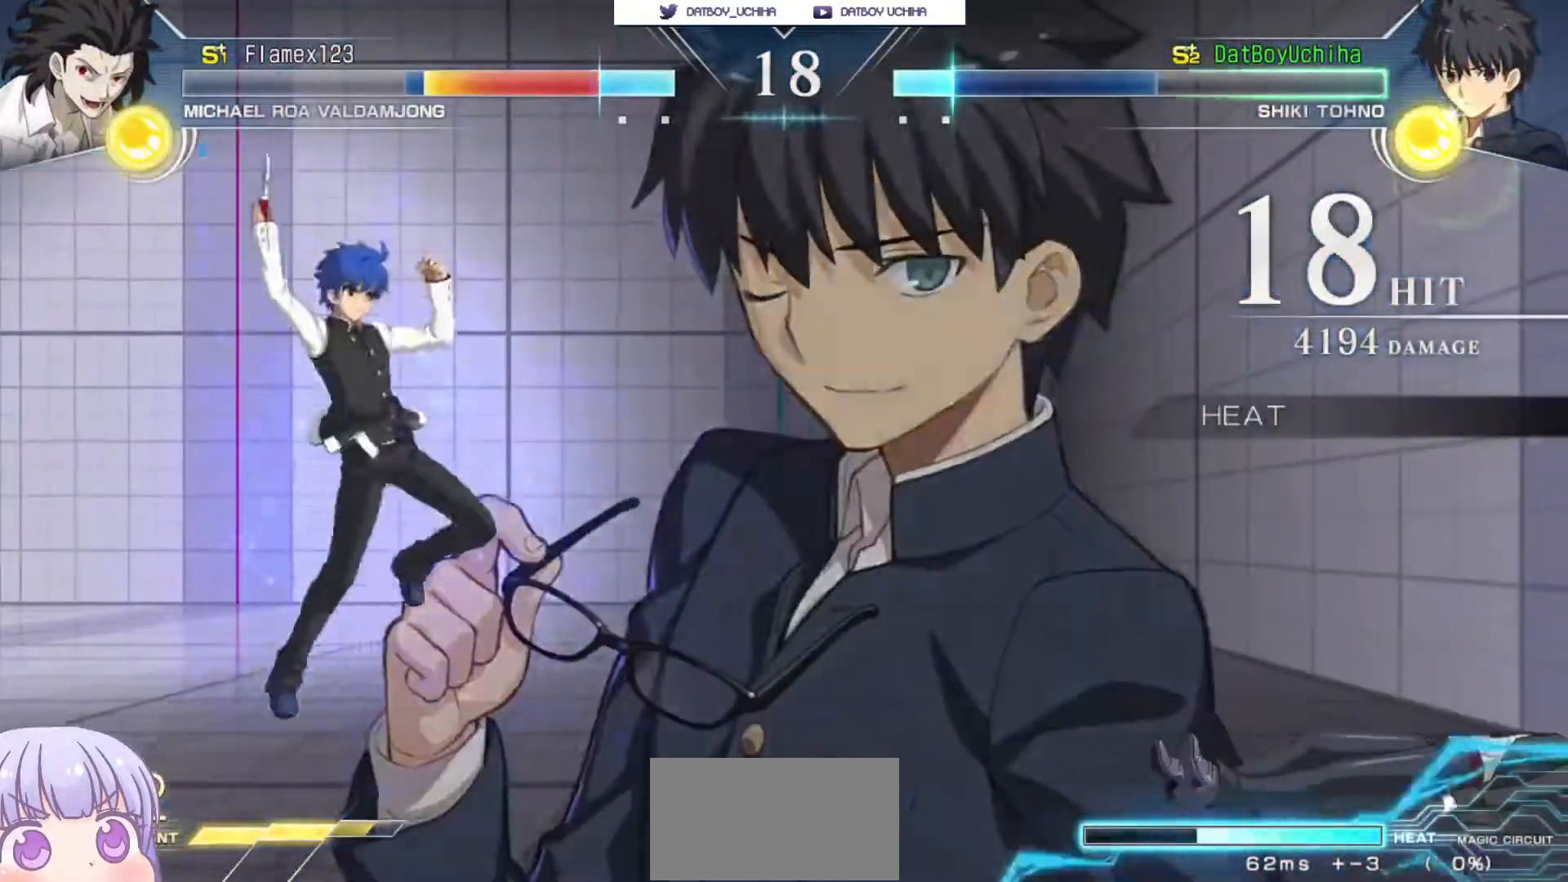
{"dt_ms": 1000, "buttons": [], "left_stick": "center"}
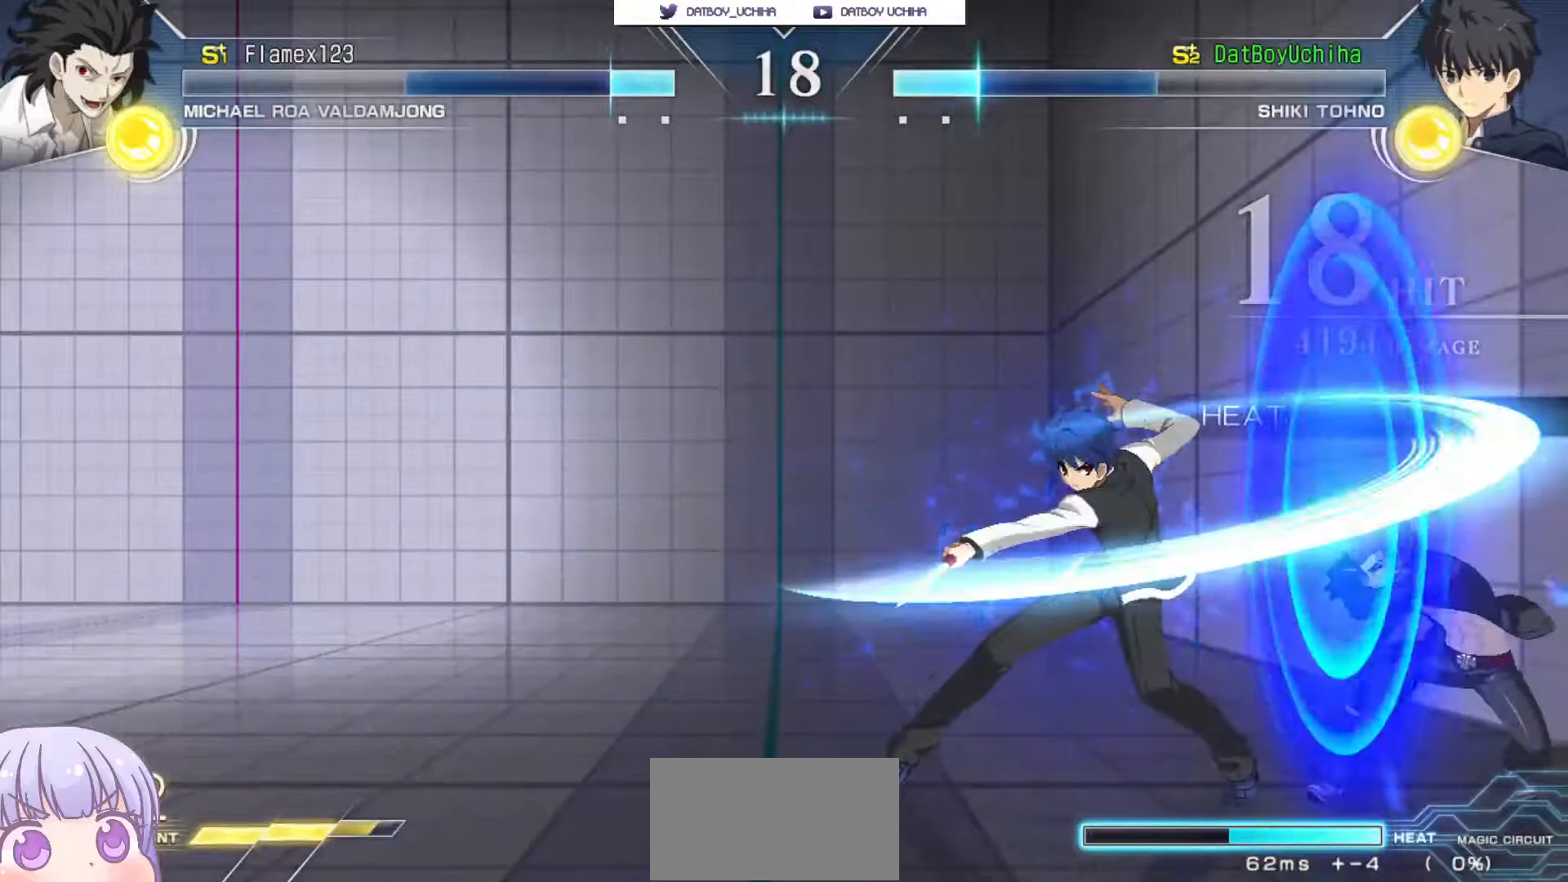
{"dt_ms": 1000, "buttons": [], "left_stick": "center"}
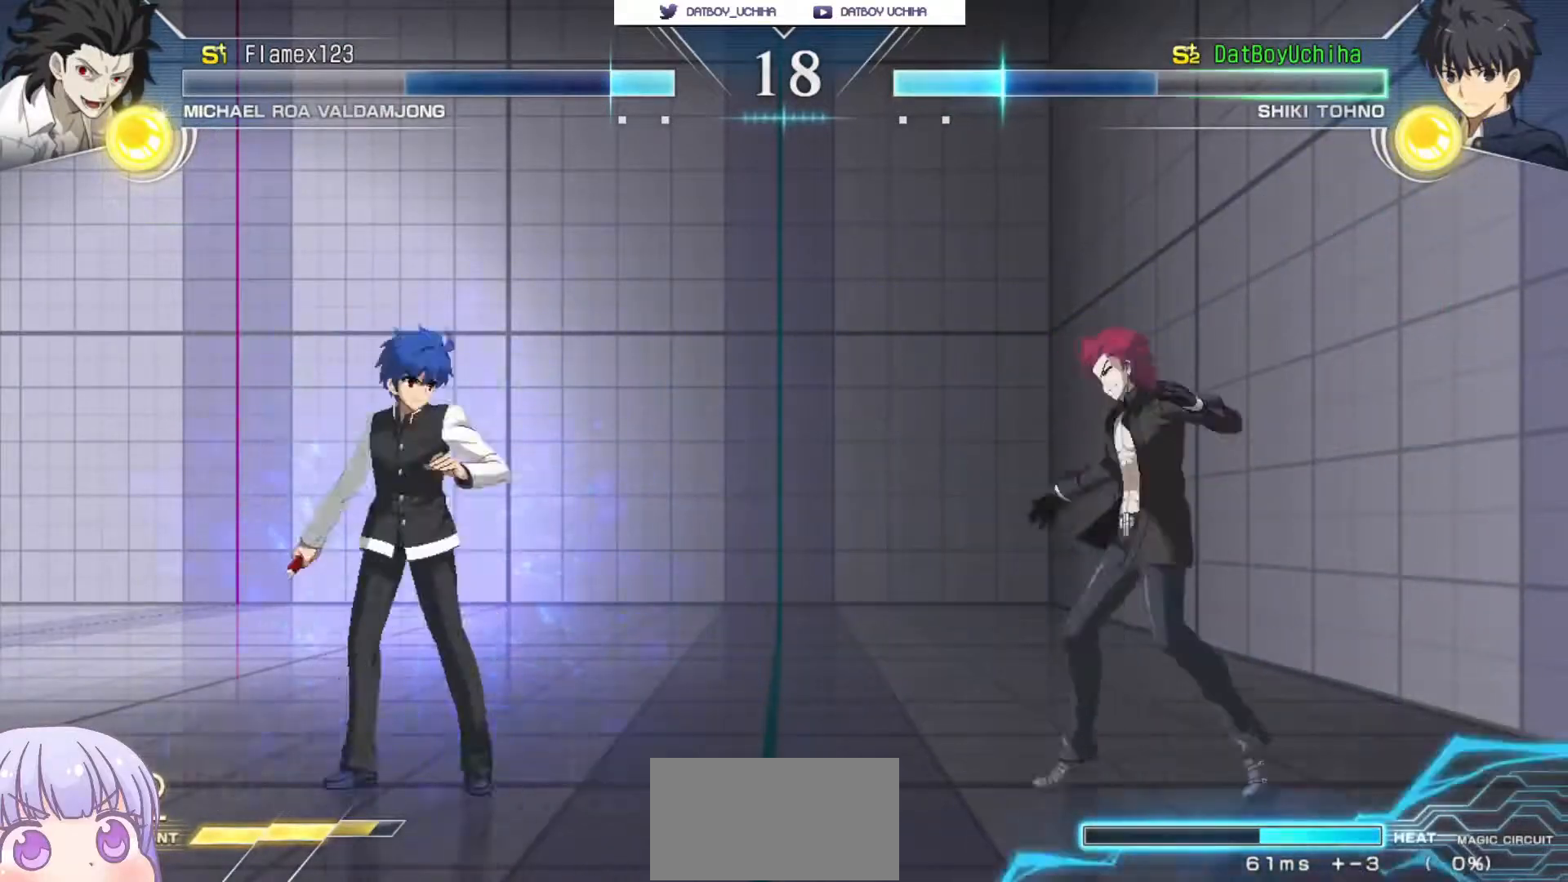
{"dt_ms": 500, "buttons": [], "left_stick": "center", "events": [[100, "R1", "down"], [500, "R1", "up"]]}
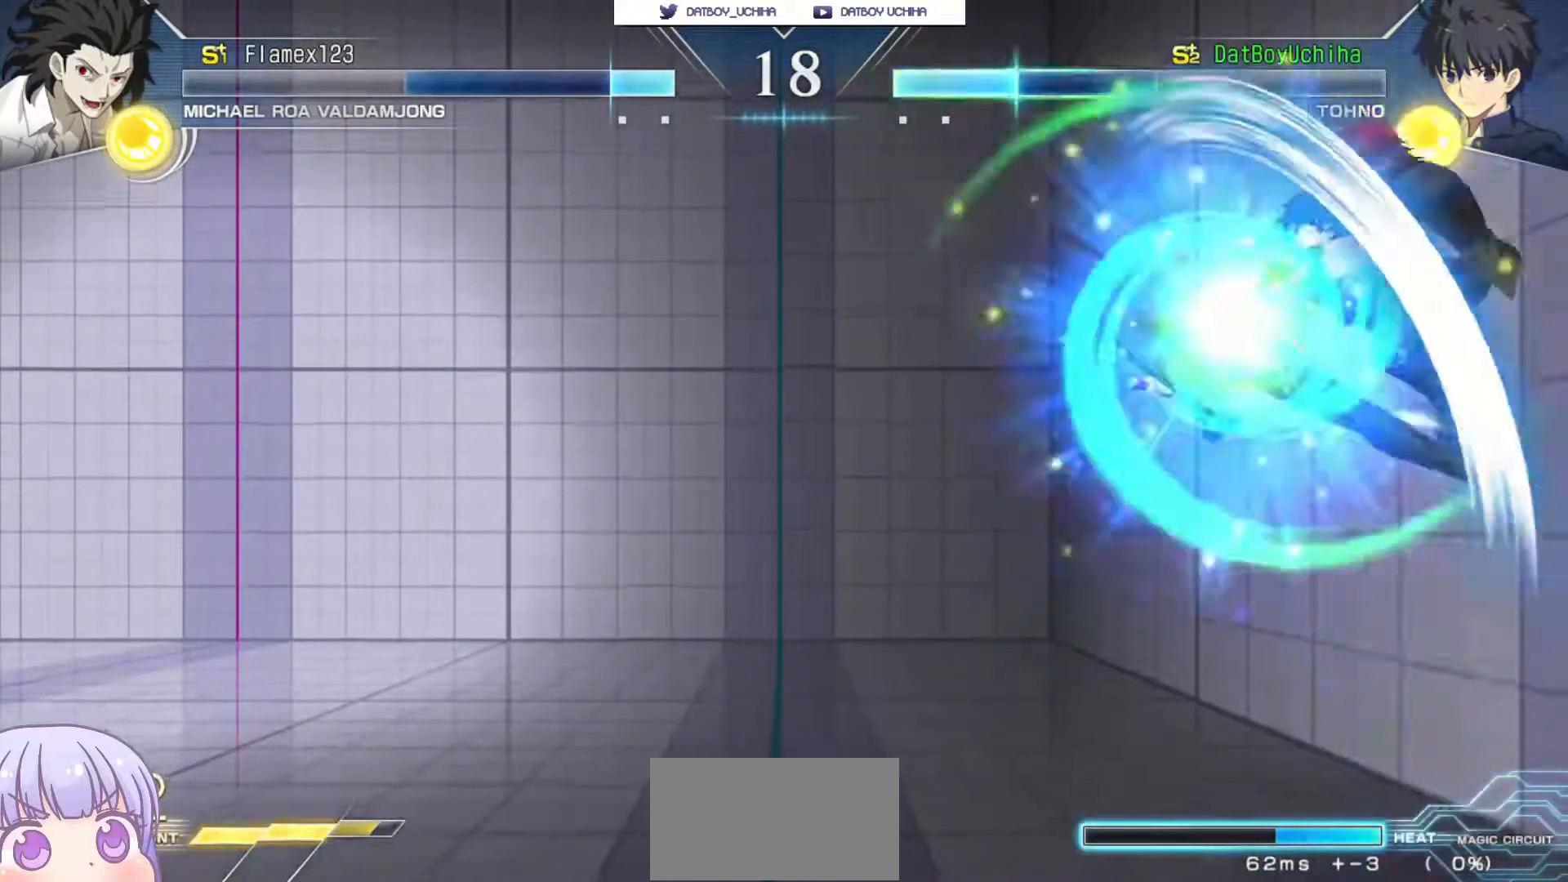
{"dt_ms": 500, "buttons": [], "left_stick": "center", "events": [[317, "SQUARE", "down"], [383, "SQUARE", "up"]]}
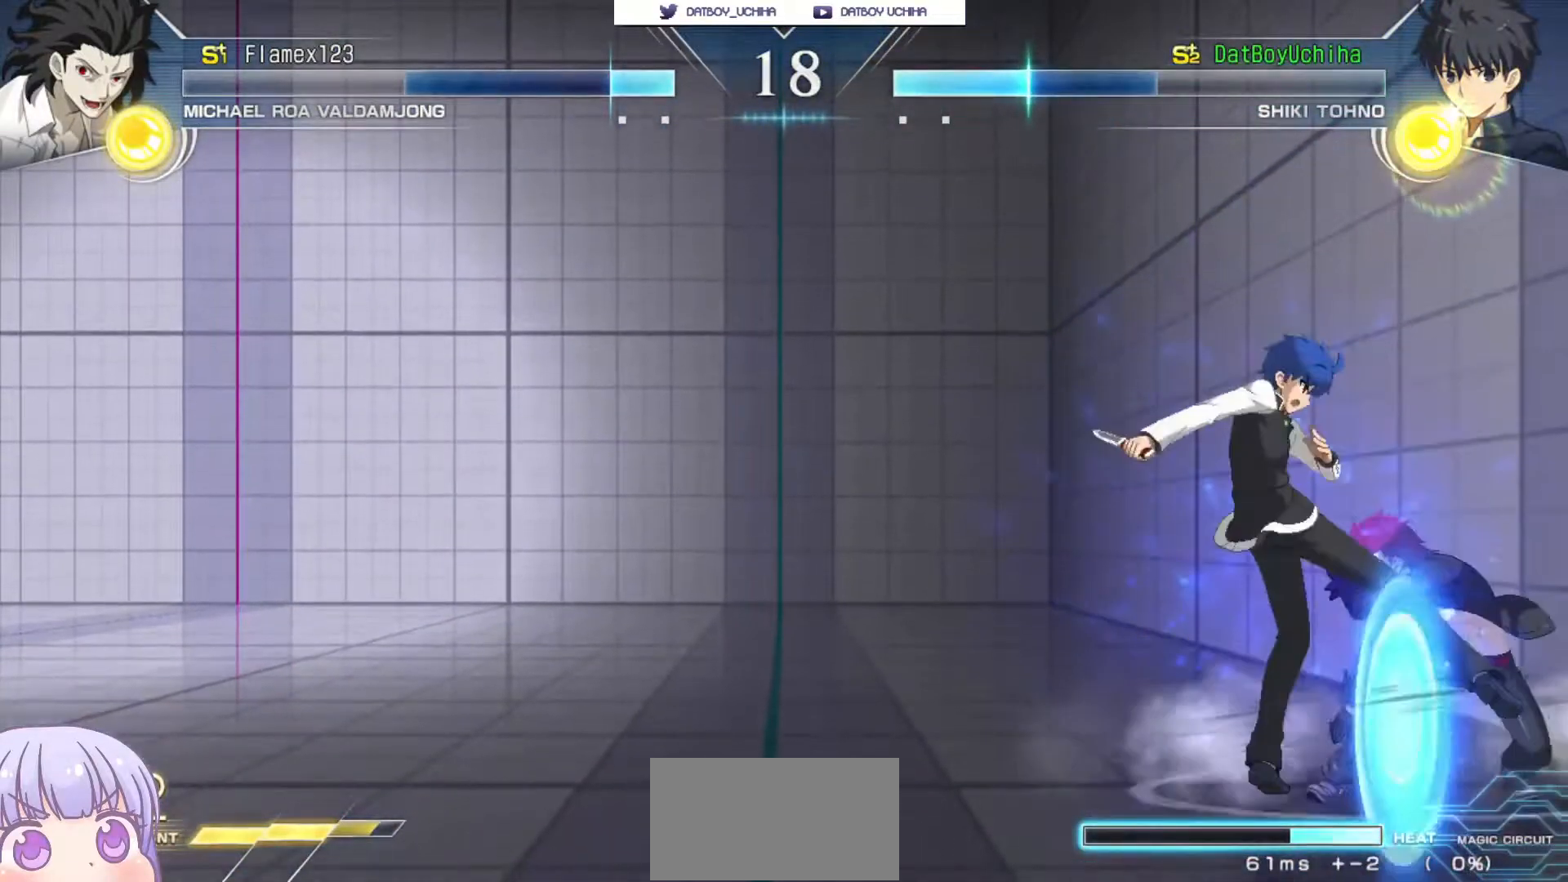
{"dt_ms": 500, "buttons": [], "left_stick": "center", "events": [[17, "TRIANGLE", "down"], [100, "TRIANGLE", "up"]]}
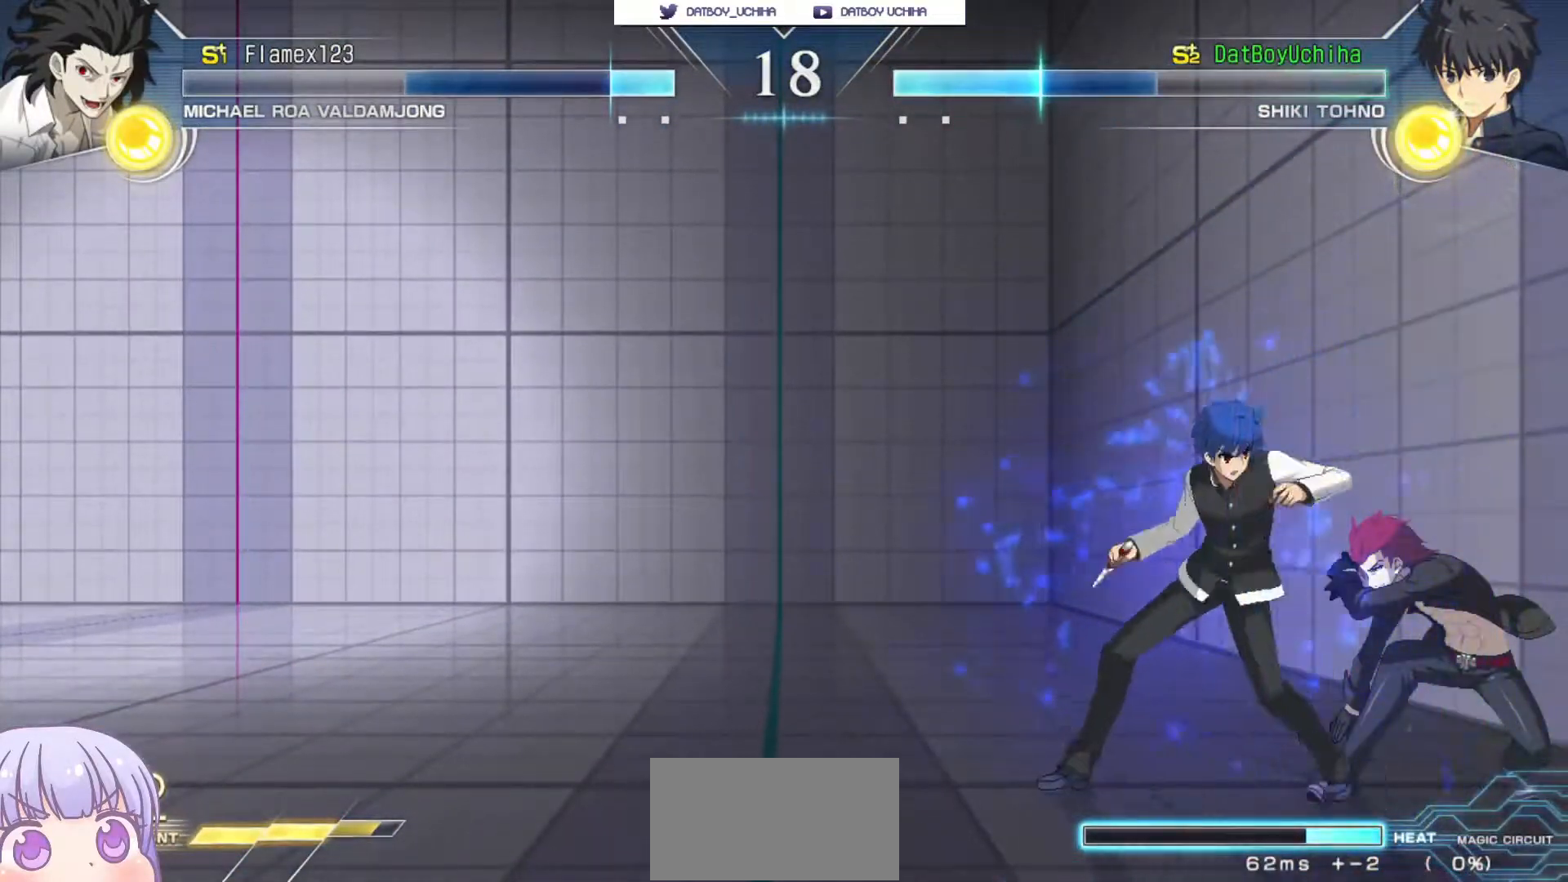
{"dt_ms": 500, "buttons": [], "left_stick": "up-left", "events": [[100, "left_stick", "right"], [117, "CIRCLE", "down"], [183, "CIRCLE", "up"], [267, "CIRCLE", "down"], [267, "CROSS", "down"], [267, "SQUARE", "down"], [283, "CIRCLE", "up"], [333, "CROSS", "up"], [333, "SQUARE", "up"], [483, "left_stick", "up-left"]]}
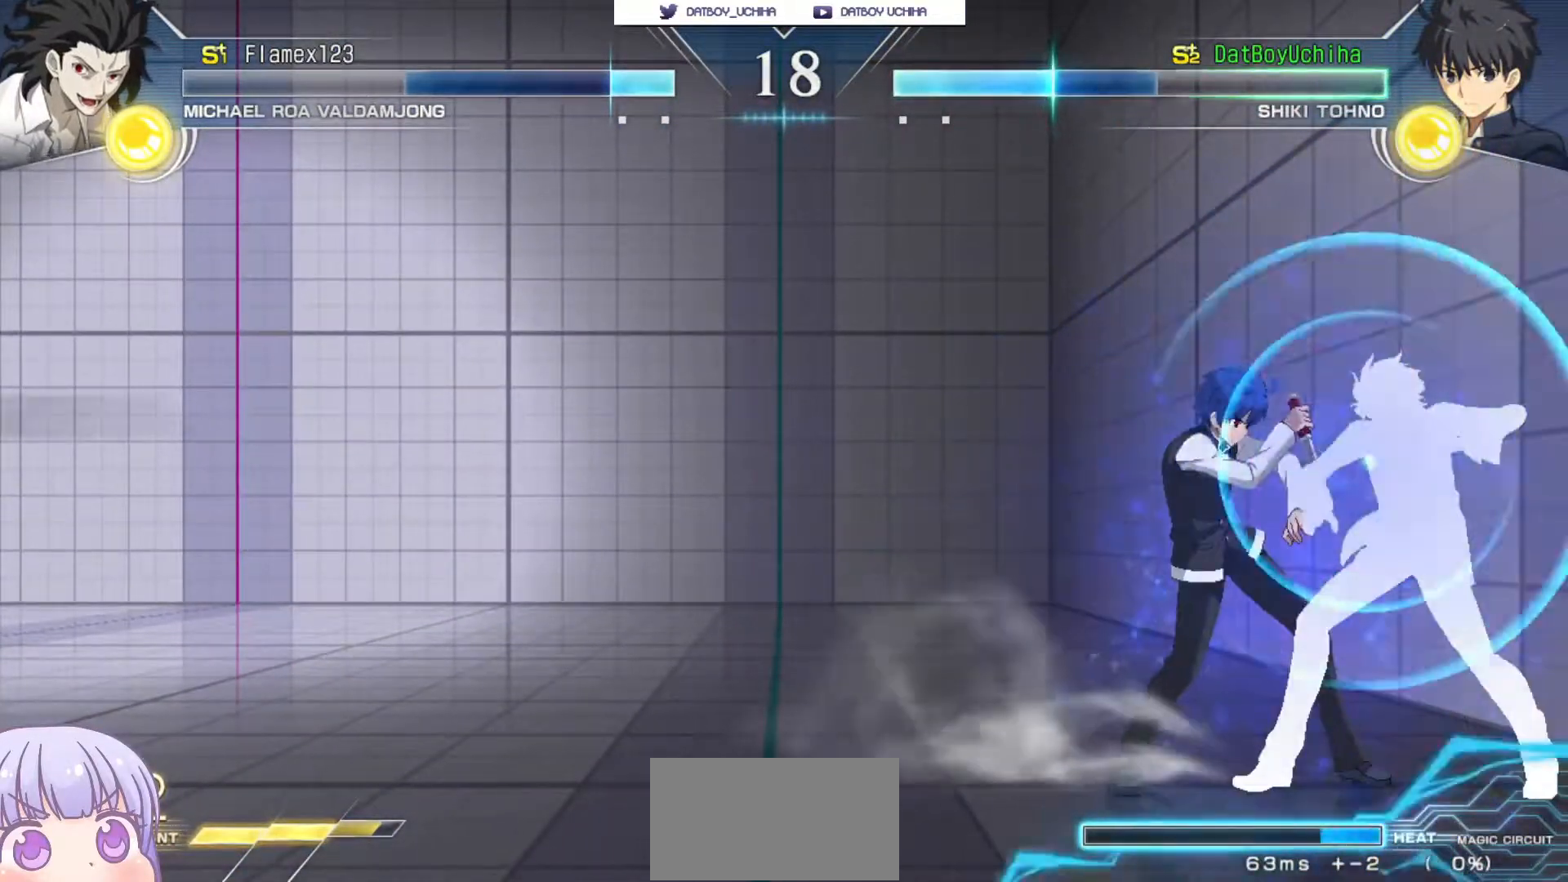
{"dt_ms": 500, "buttons": [], "left_stick": "center", "events": [[100, "CROSS", "down"], [117, "SQUARE", "down"], [133, "TRIANGLE", "down"], [150, "left_stick", "center"], [183, "CROSS", "up"], [200, "SQUARE", "up"], [217, "TRIANGLE", "up"], [333, "CROSS", "down"], [333, "SQUARE", "down"], [367, "TRIANGLE", "down"], [400, "SQUARE", "up"], [417, "CROSS", "up"], [433, "TRIANGLE", "up"]]}
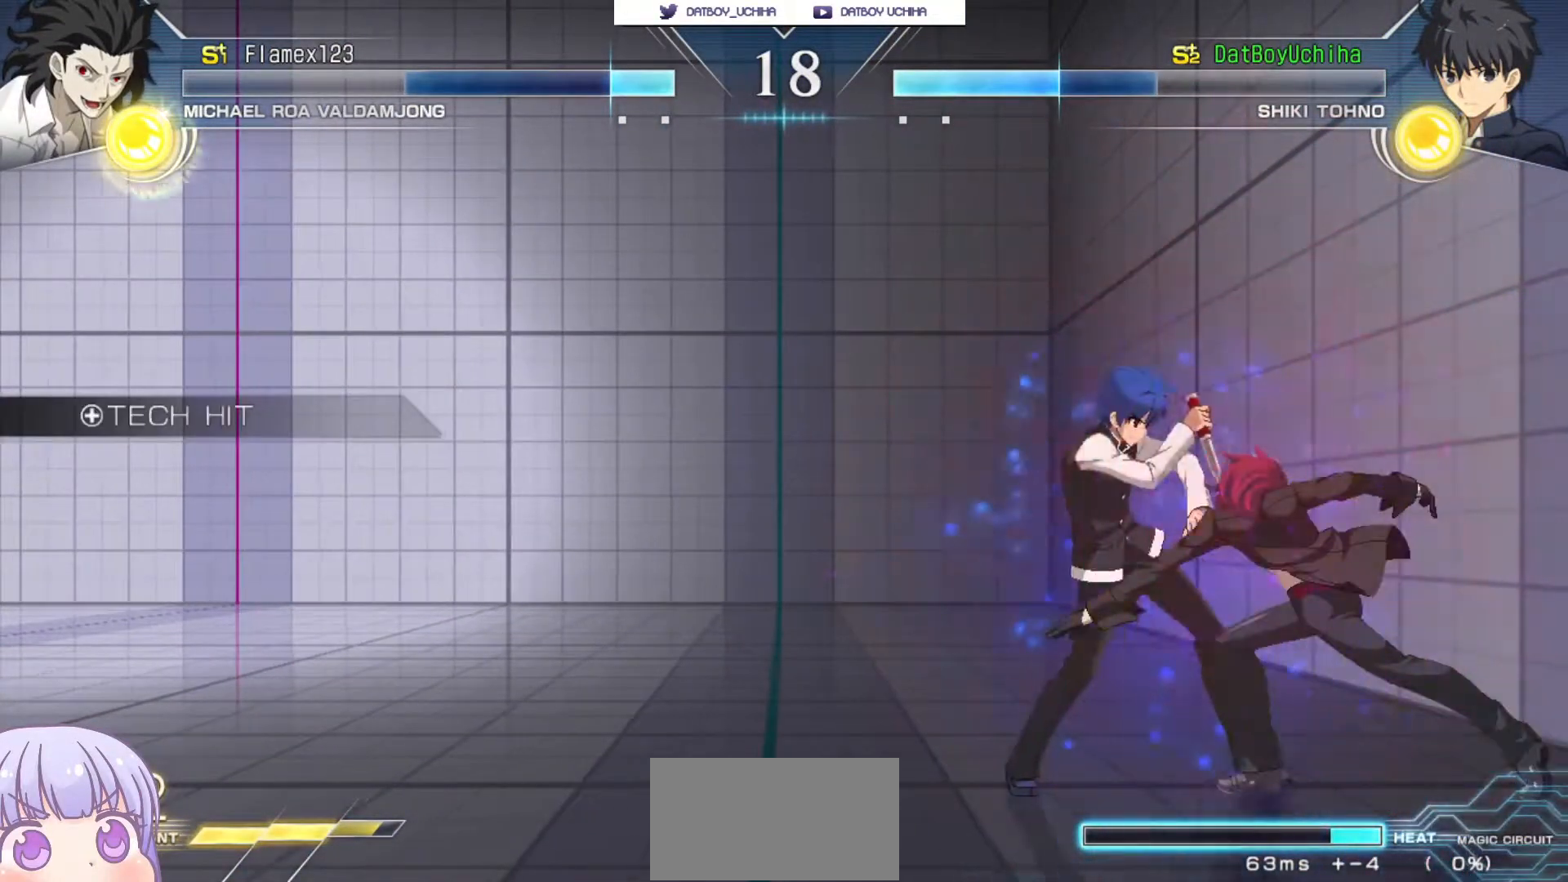
{"dt_ms": 1000, "buttons": [], "left_stick": "center"}
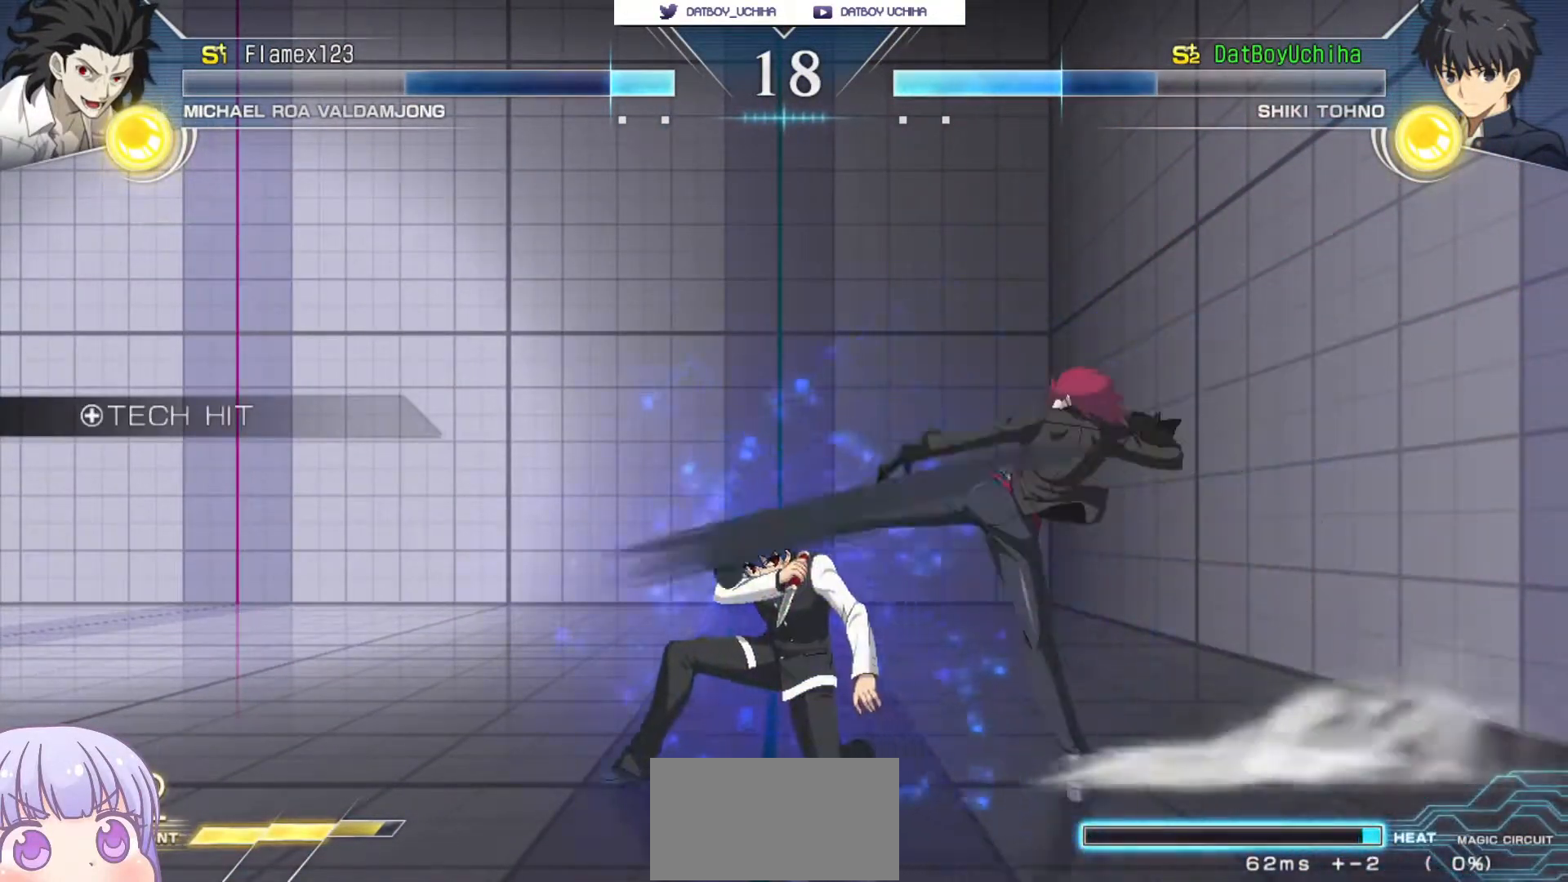
{"dt_ms": 500, "buttons": [], "left_stick": "center", "events": []}
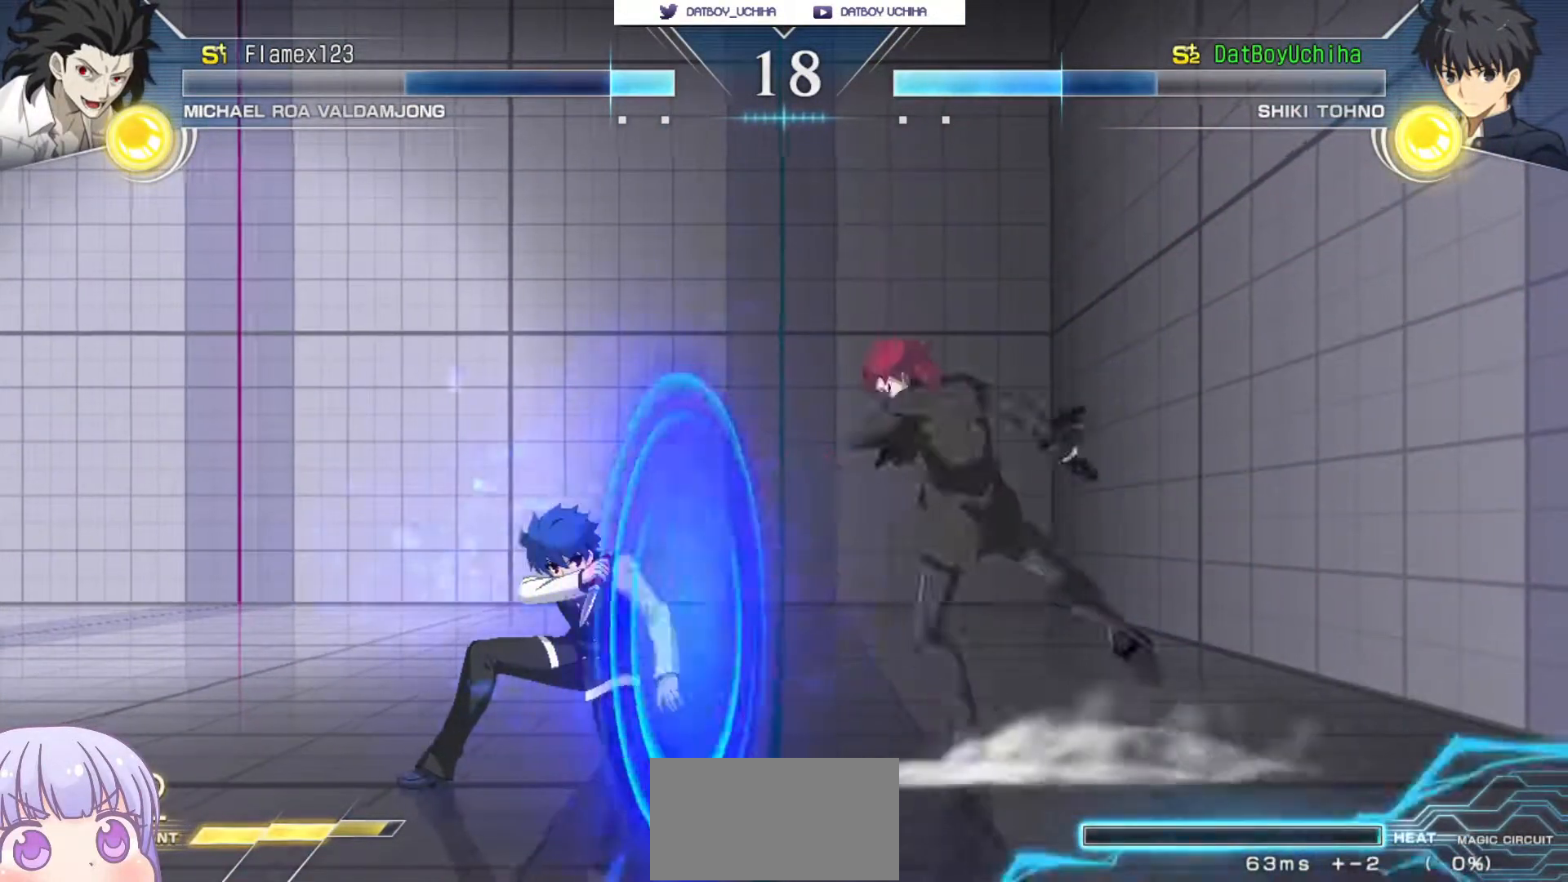
{"dt_ms": 1000, "buttons": [], "left_stick": "center"}
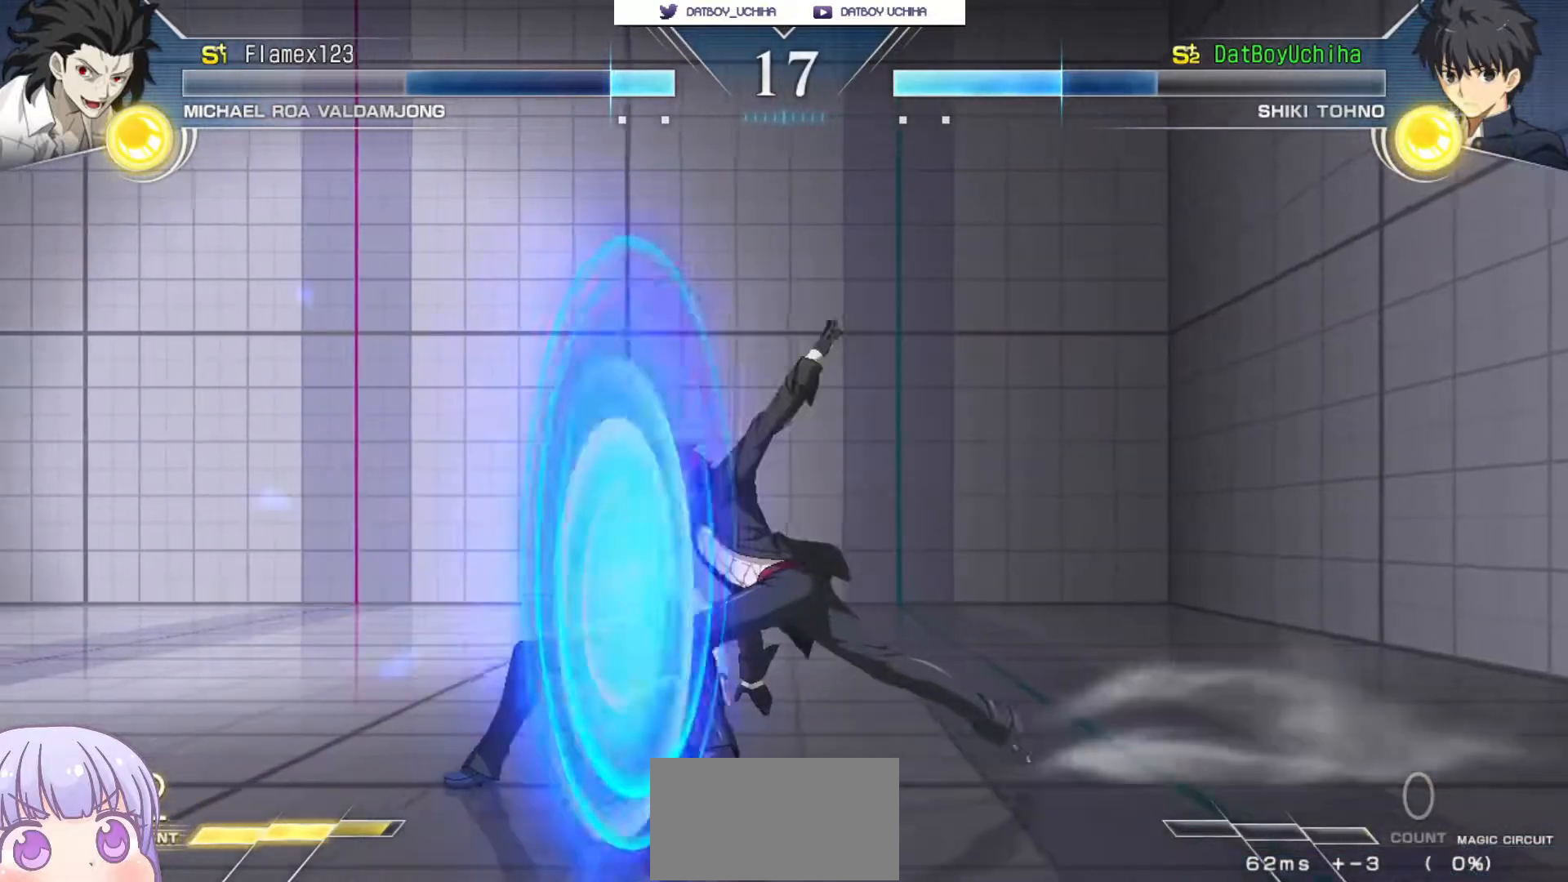
{"dt_ms": 500, "buttons": [], "left_stick": "center", "events": []}
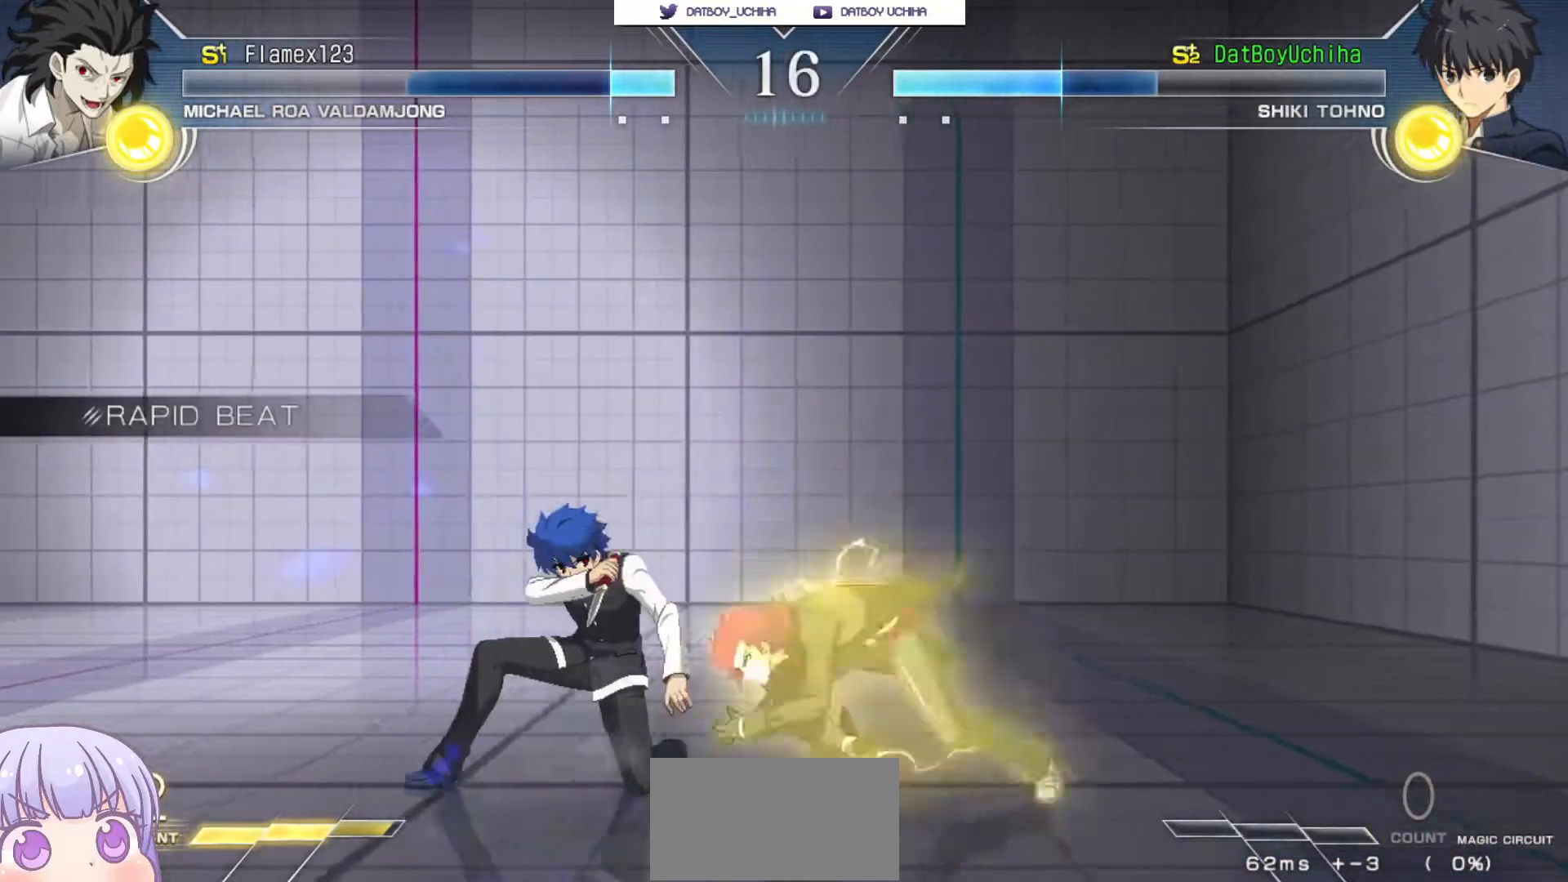
{"dt_ms": 500, "buttons": [], "left_stick": "down", "events": [[500, "left_stick", "down"]]}
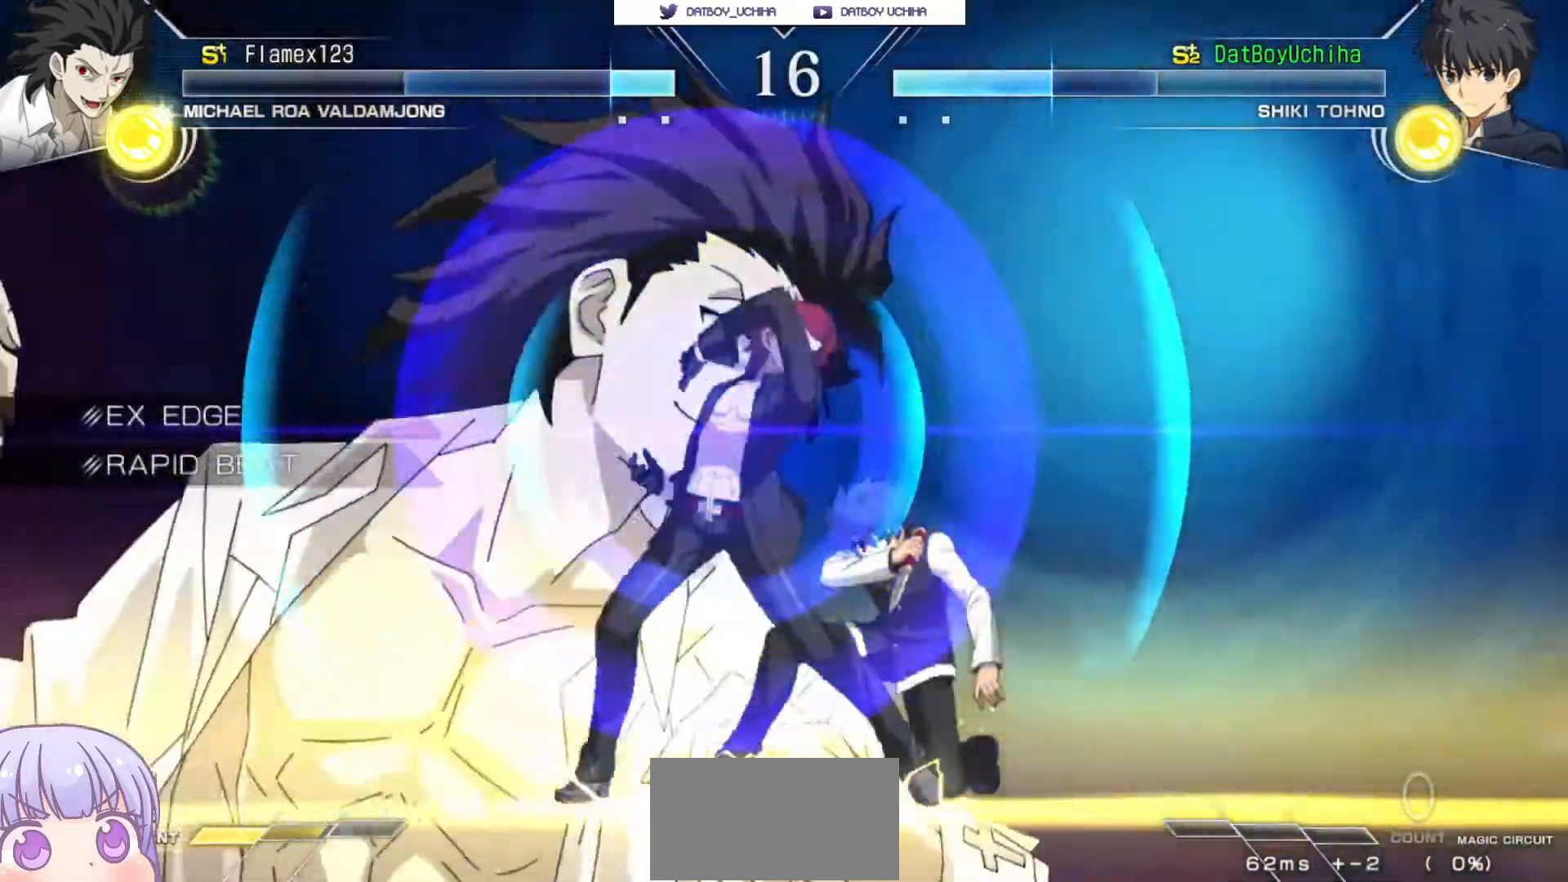
{"dt_ms": 500, "buttons": [], "left_stick": "down-right", "events": [[33, "left_stick", "down-right"]]}